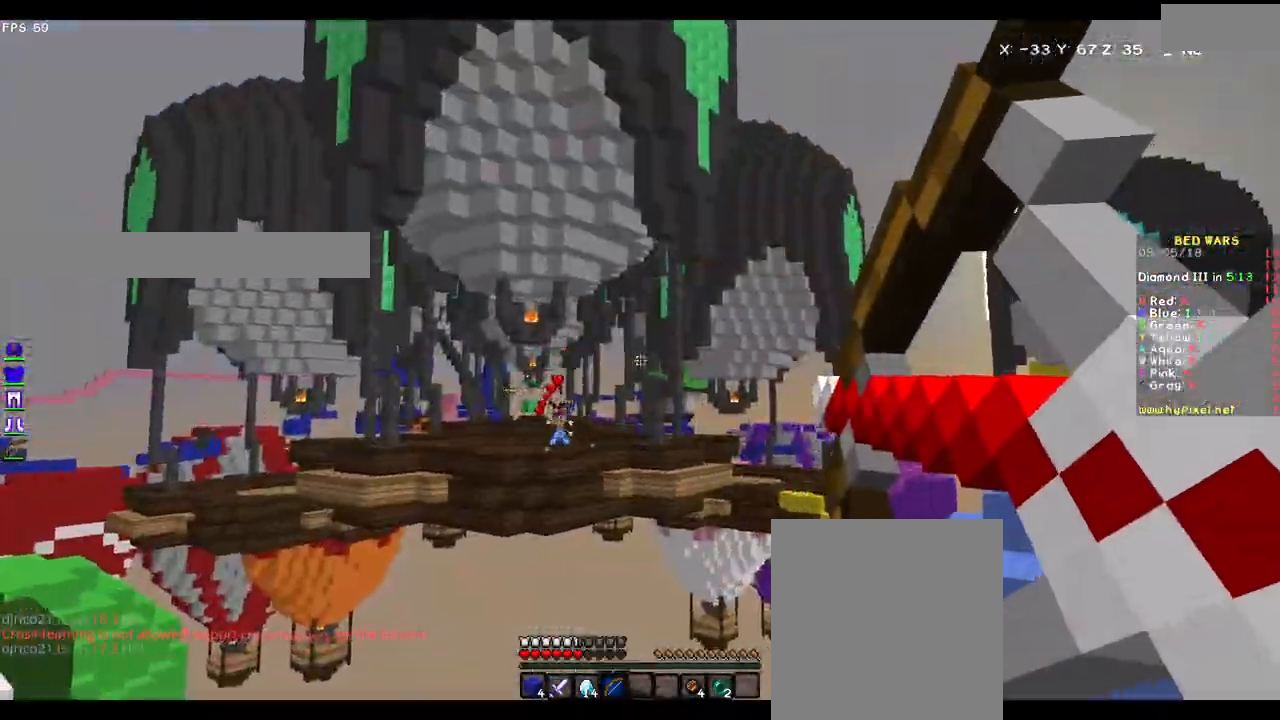
Gameplay with keyboard and mouse; each line is a JSON object with the keys and mouse buttons held at the frame after it. "events" lists presses ("down") and releases ("up") of "a", "d", "s", "w", "mouse_left" and "mouse_right" between this image and that frame as [ms after this image, input, new state], when the widget could be followed in between. "mouse_left", "mouse_right" = the "left", "right" buttons of the "mouse" list. No other keys are recorded. Fast repeated clicks can show as one long hold. Mouse movement is not recorded.
{"keys": ["w"], "mouse": [], "events": [[33, "a", "up"], [200, "w", "down"], [333, "mouse_left", "up"], [350, "mouse_right", "up"]]}
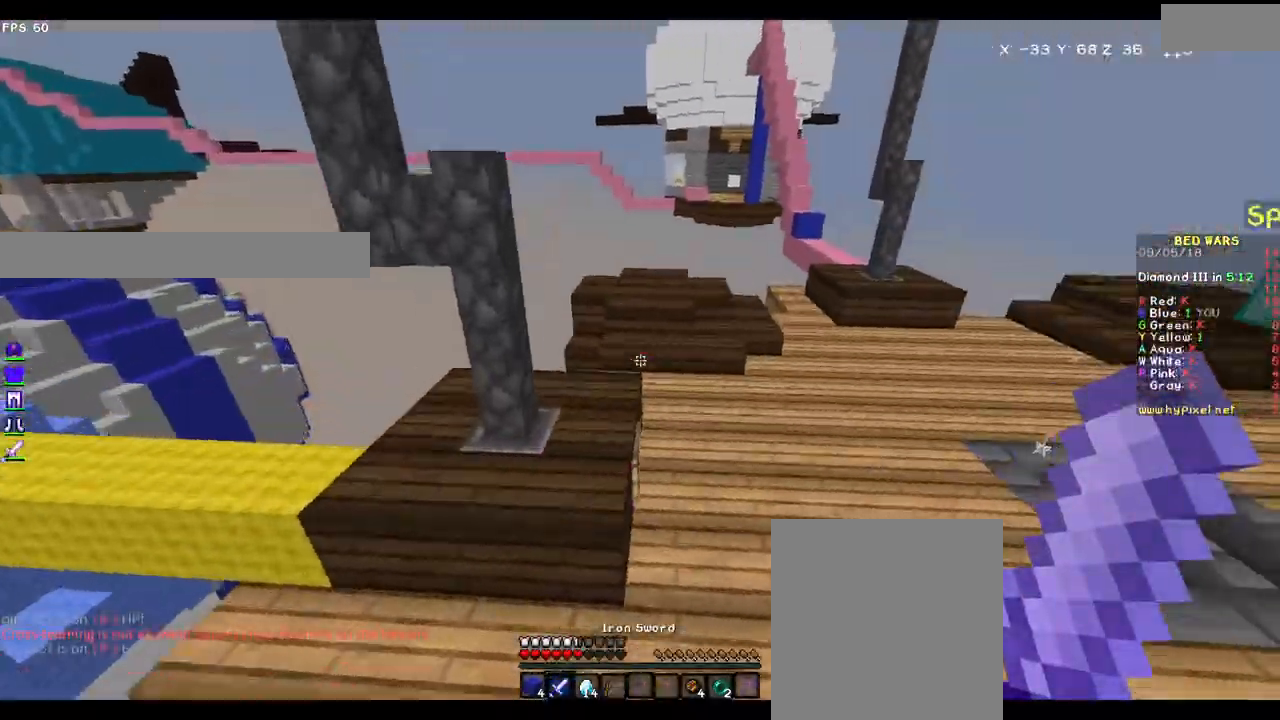
{"keys": ["w"], "mouse": [], "events": []}
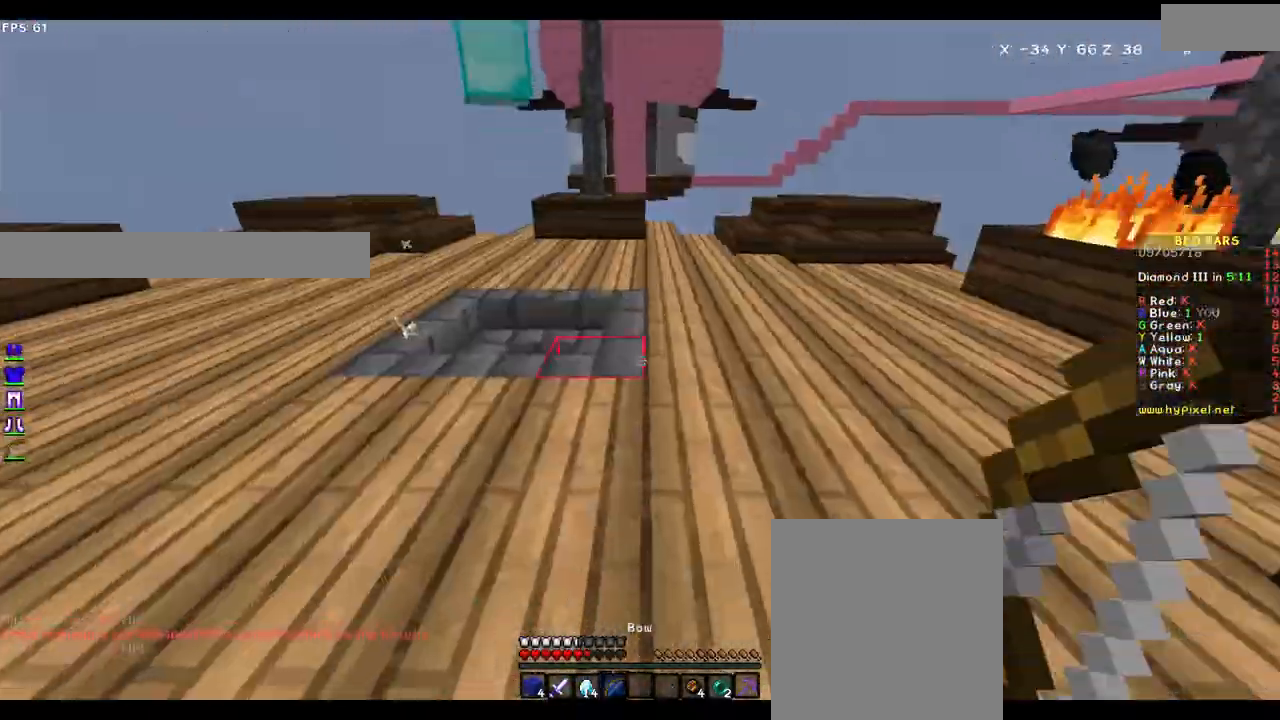
{"keys": ["w"], "mouse": [], "events": []}
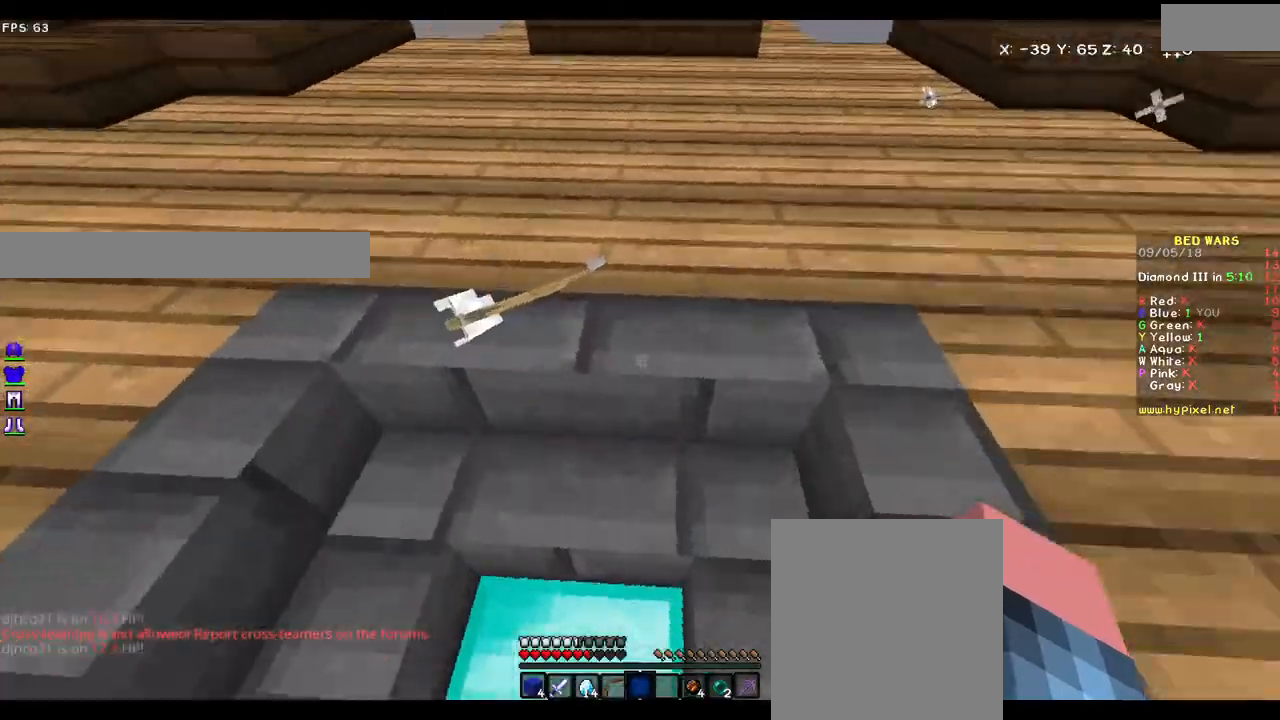
{"keys": ["d", "w"], "mouse": [], "events": [[350, "d", "down"]]}
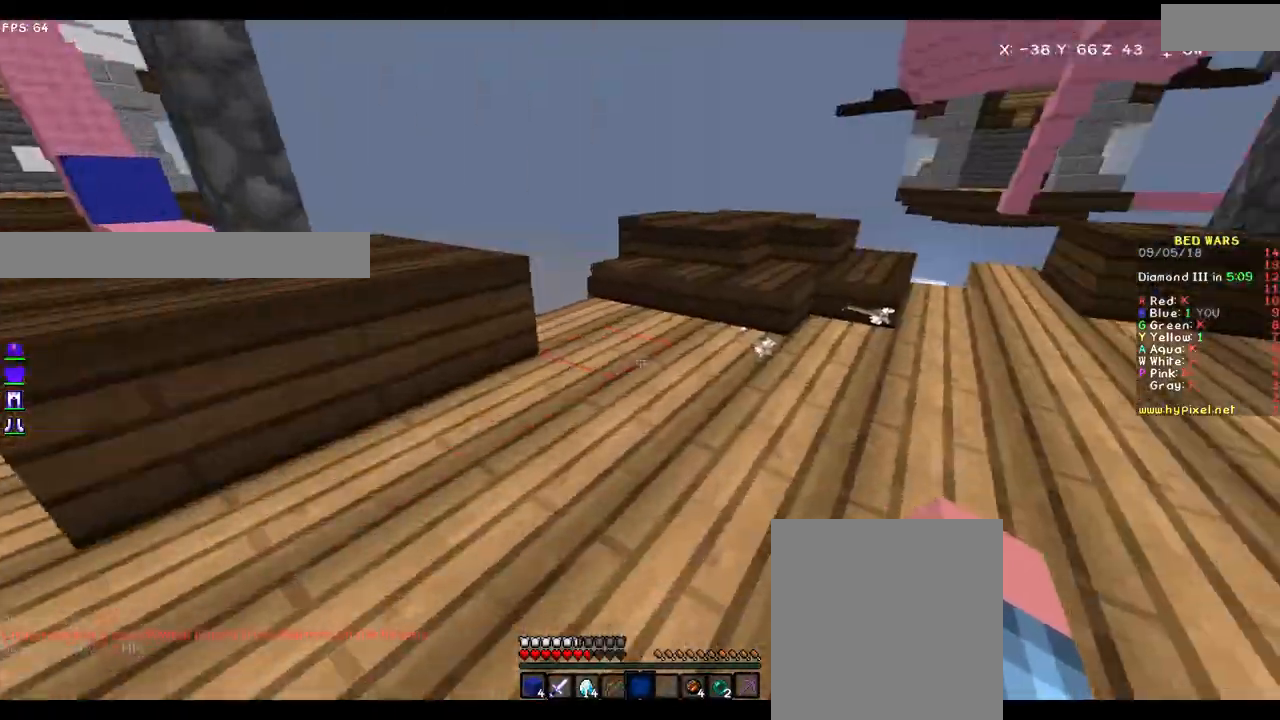
{"keys": ["w"], "mouse": [], "events": [[33, "d", "up"]]}
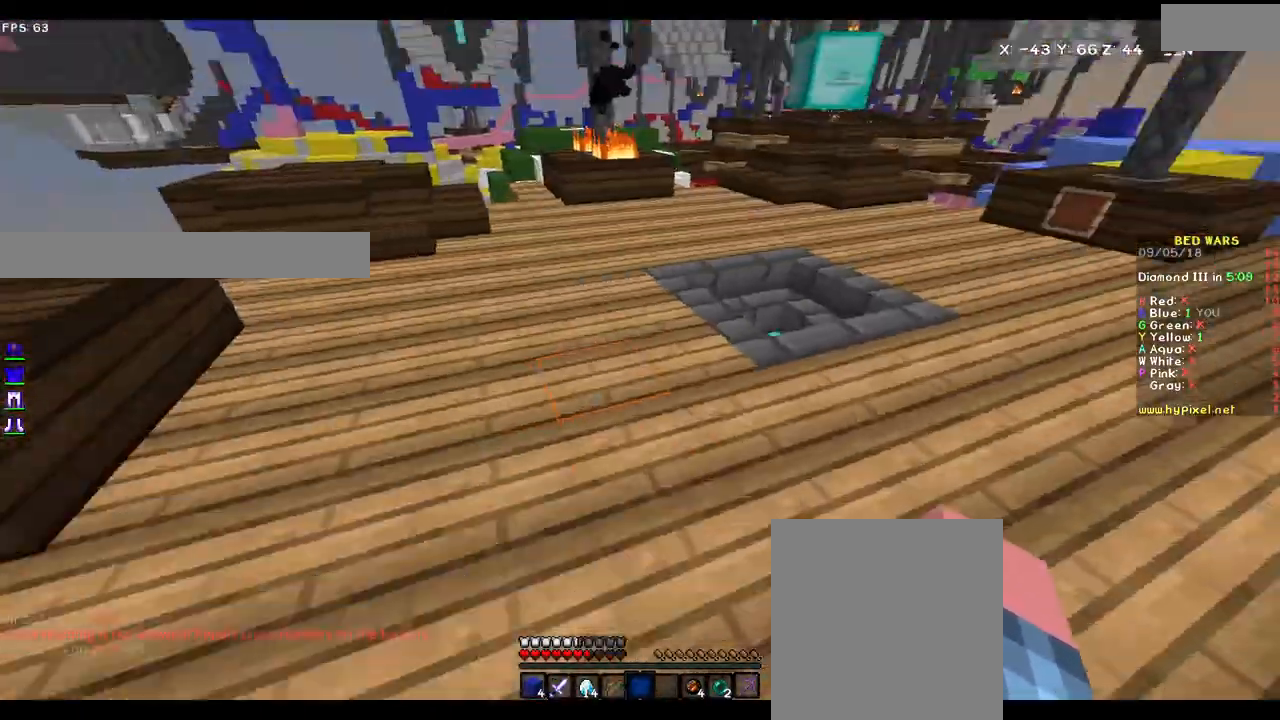
{"keys": ["w"], "mouse": [], "events": []}
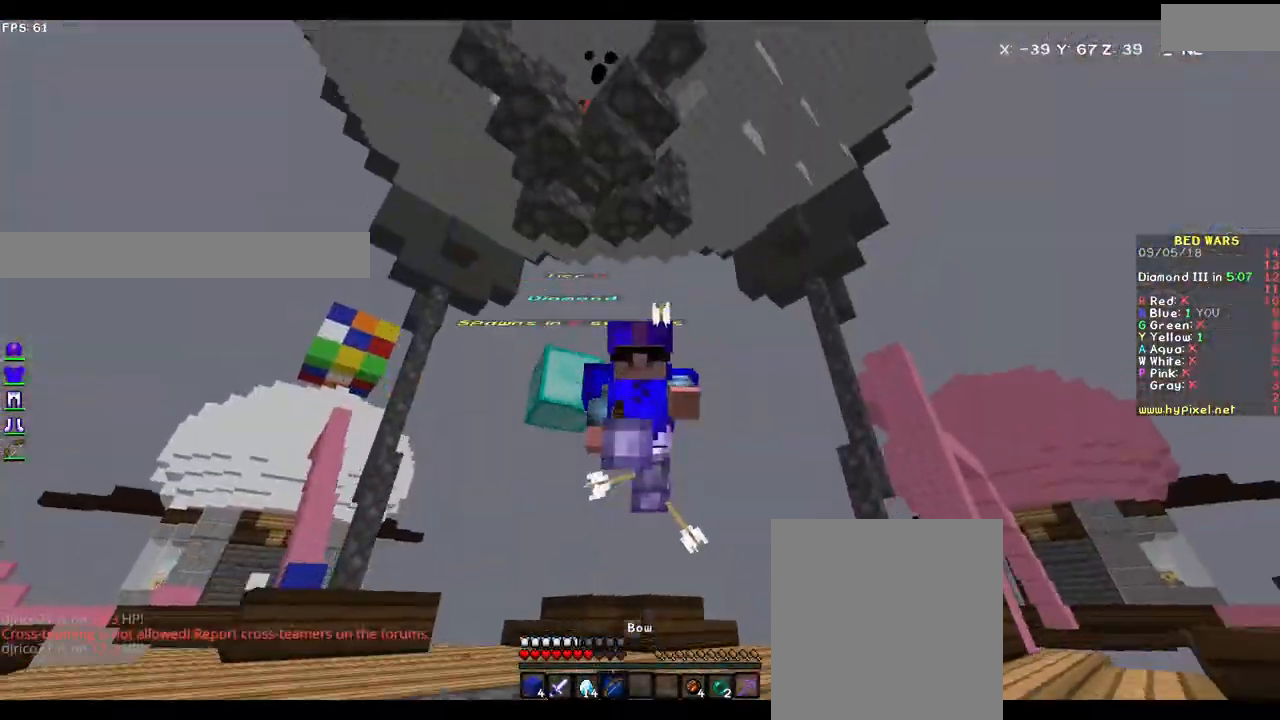
{"keys": ["d", "w"], "mouse": [], "events": [[450, "d", "down"]]}
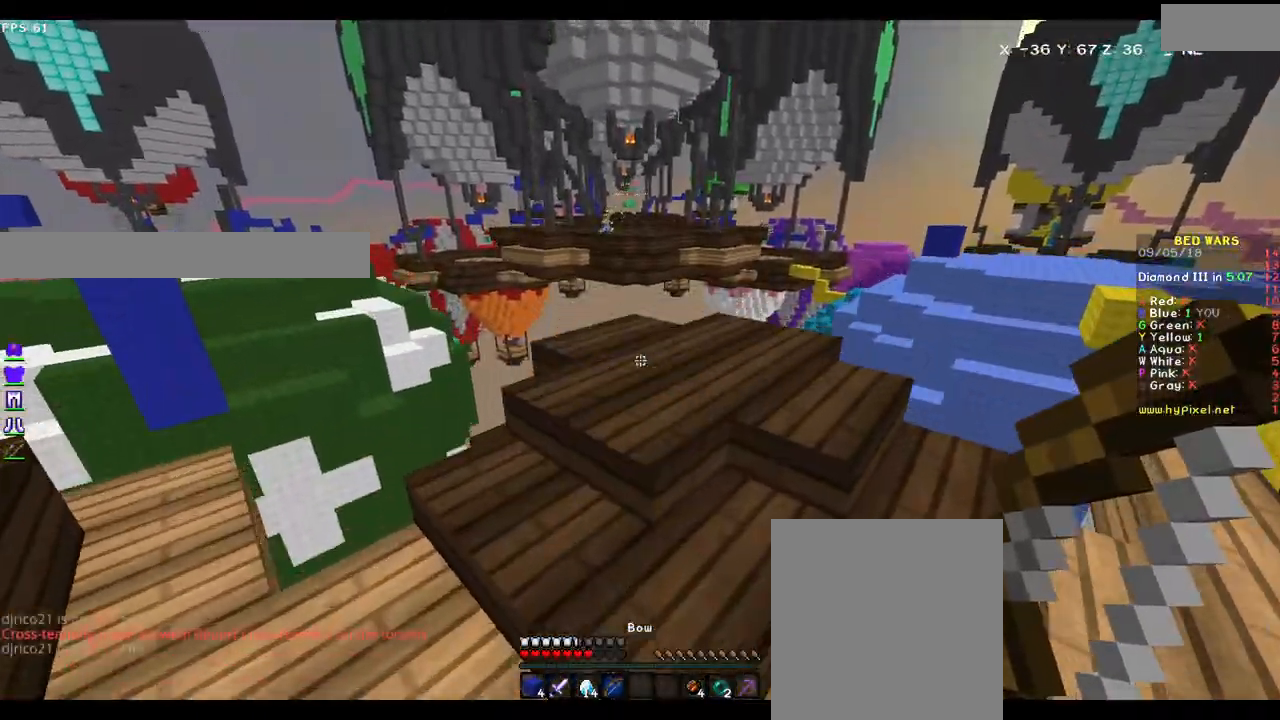
{"keys": [], "mouse": [], "events": [[267, "w", "up"], [350, "d", "up"]]}
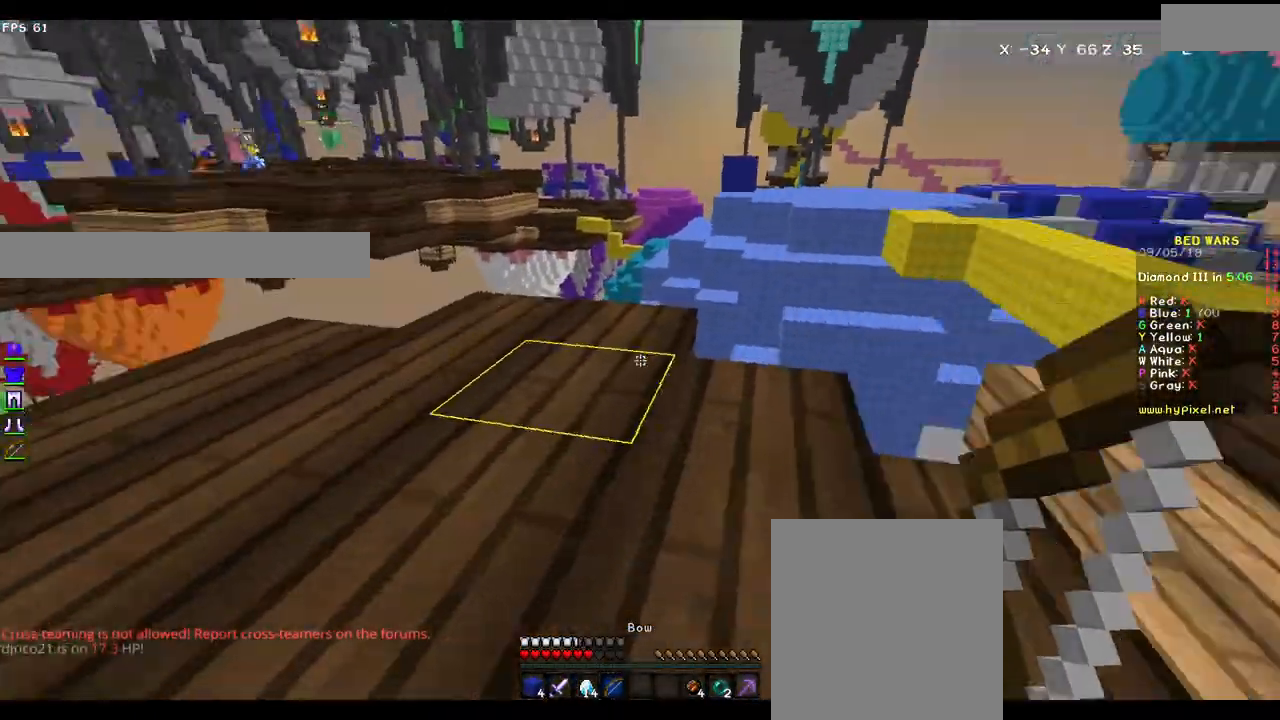
{"keys": ["w"], "mouse": [], "events": [[283, "w", "down"]]}
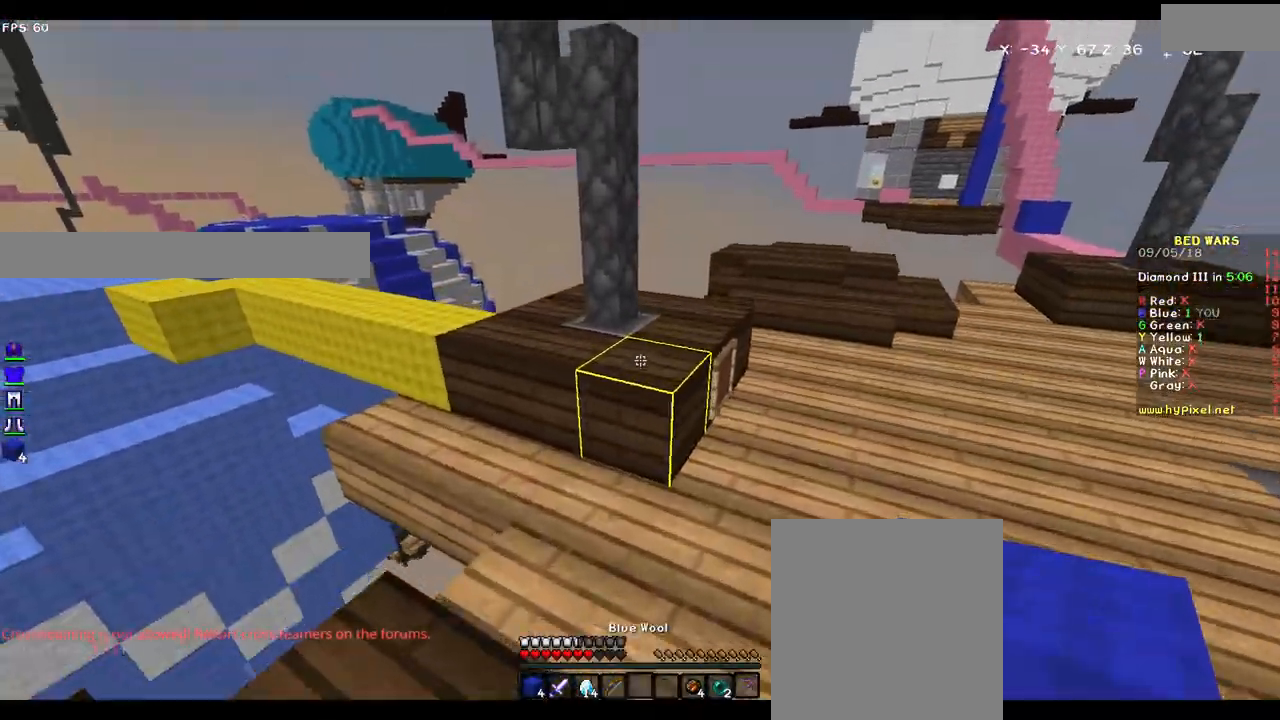
{"keys": [], "mouse": [], "events": [[250, "d", "down"], [383, "w", "up"], [450, "d", "up"]]}
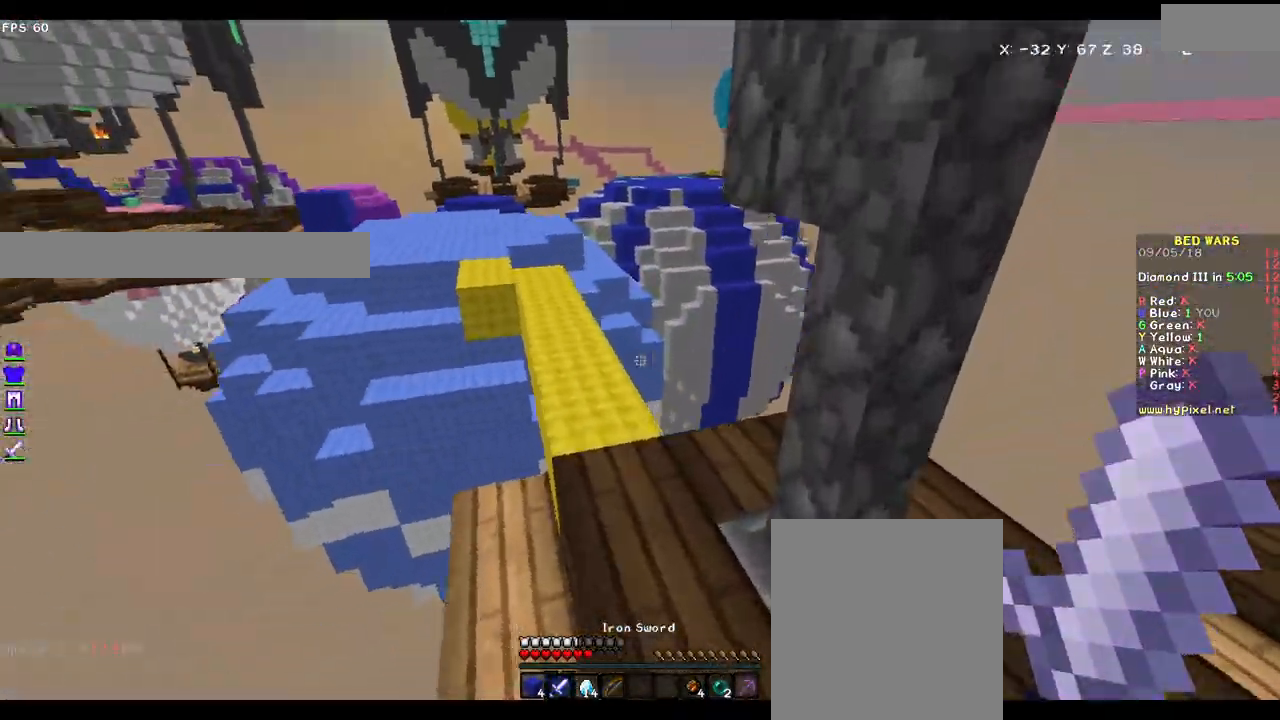
{"keys": ["w"], "mouse": [], "events": [[400, "w", "down"]]}
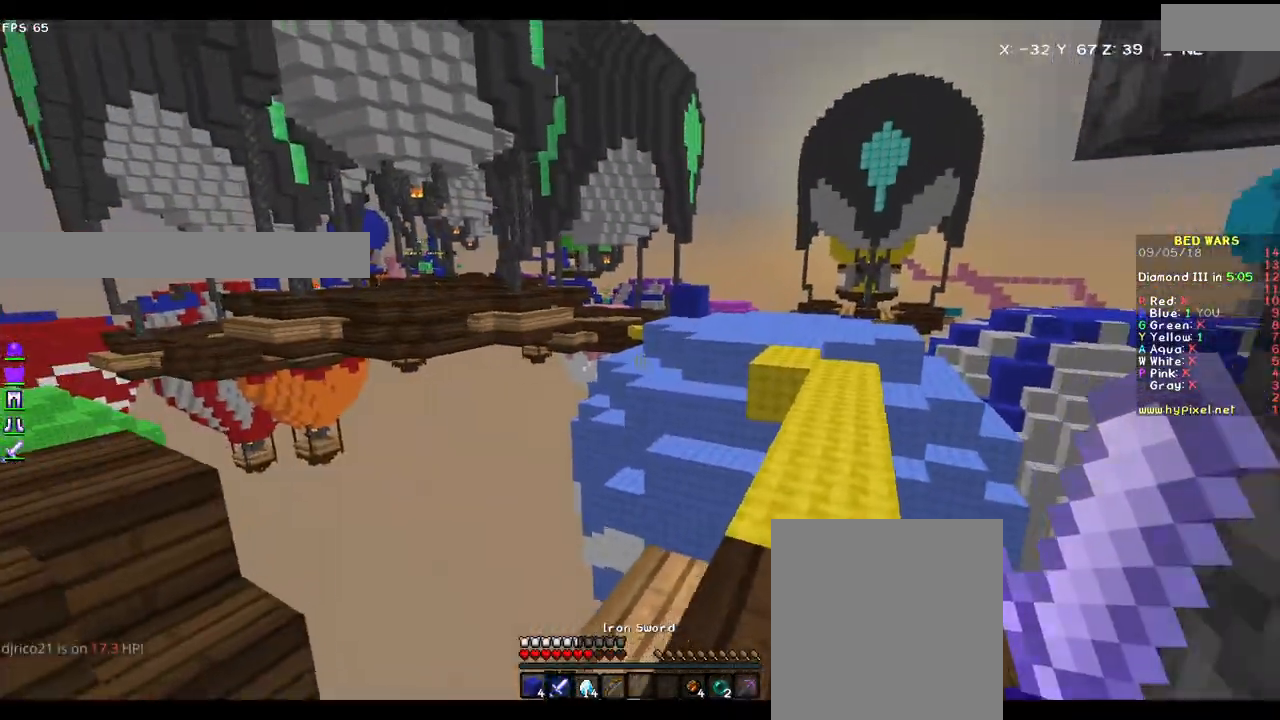
{"keys": [], "mouse": [], "events": [[150, "d", "down"], [283, "d", "up"], [350, "w", "up"]]}
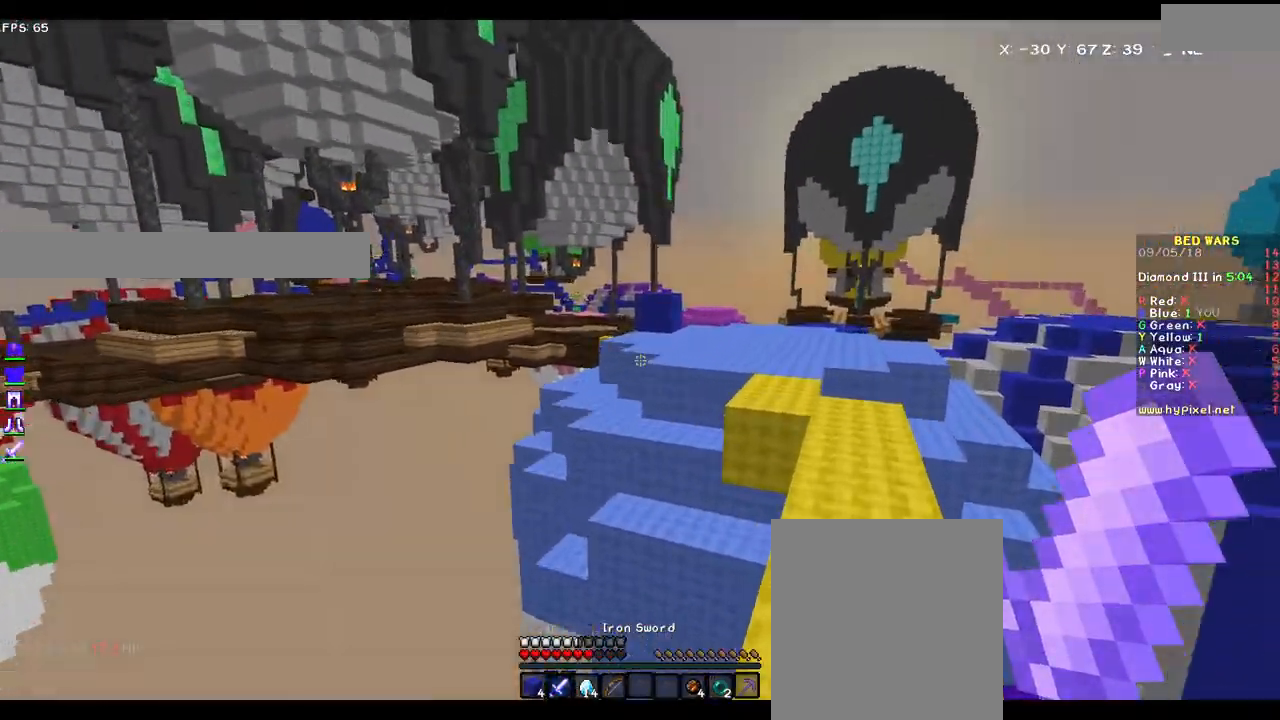
{"keys": ["w"], "mouse": [], "events": [[433, "w", "down"]]}
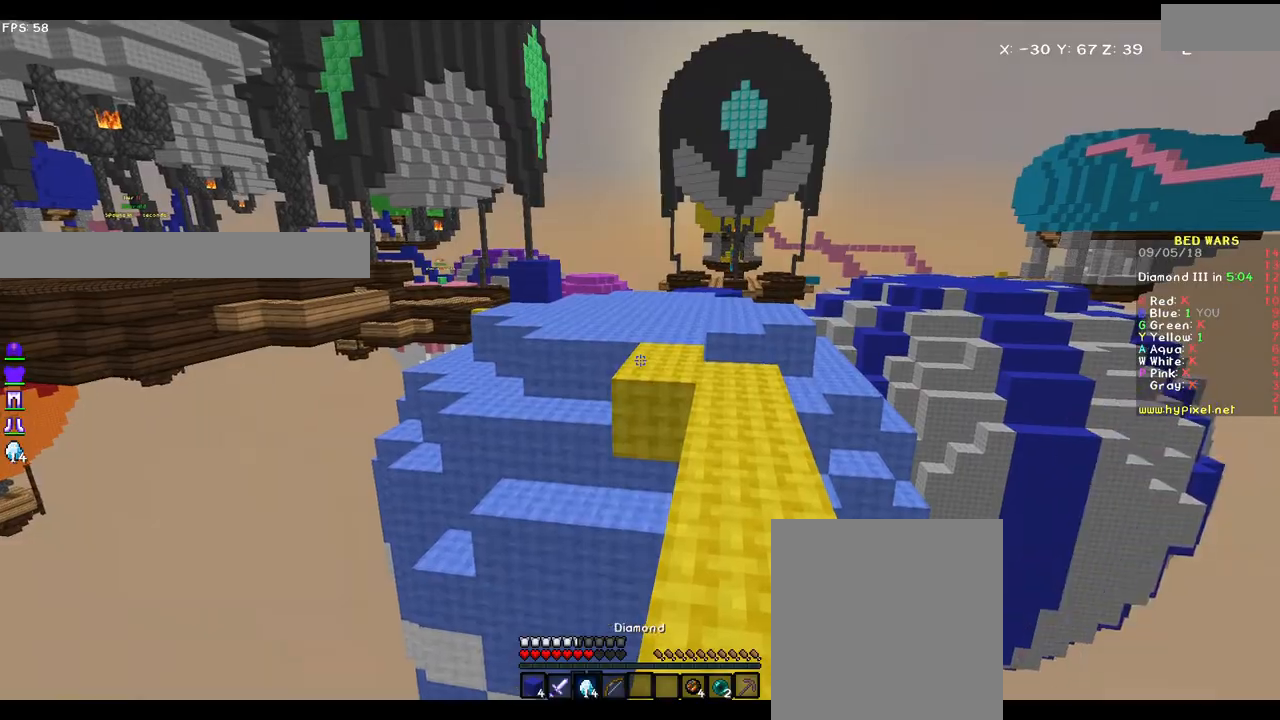
{"keys": ["w"], "mouse": [], "events": []}
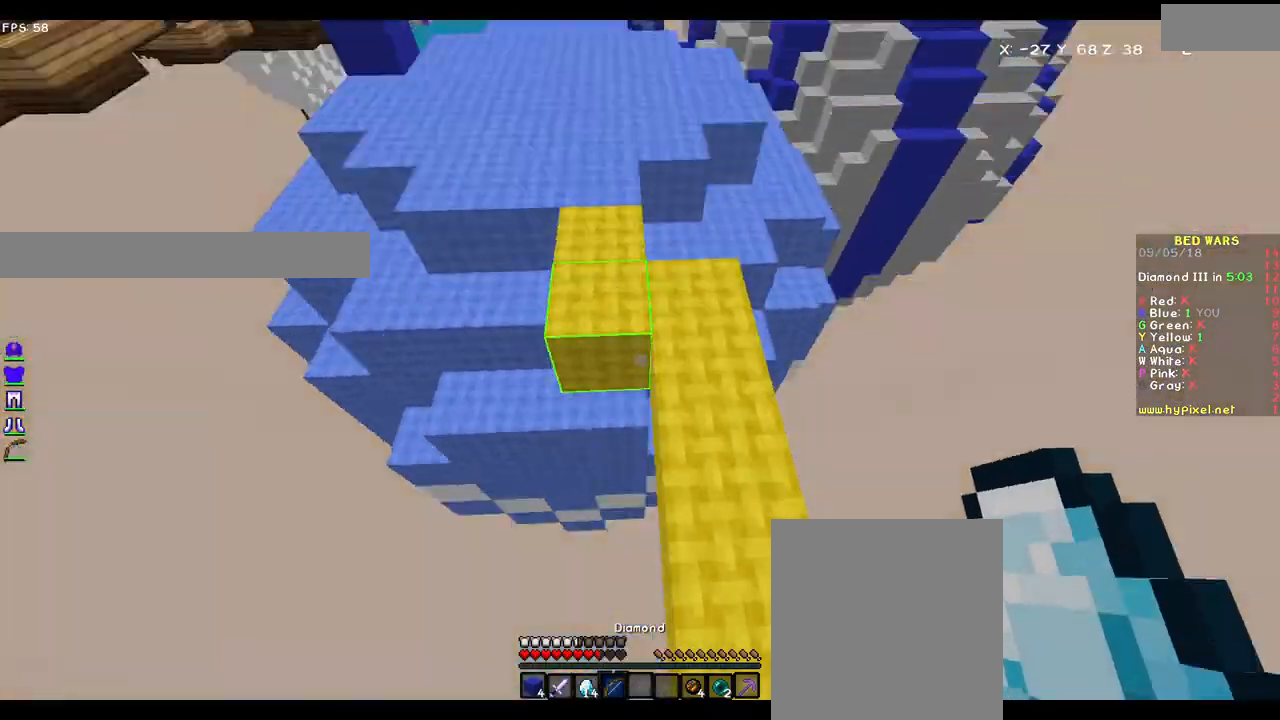
{"keys": ["w"], "mouse": [], "events": [[33, "d", "down"], [283, "d", "up"]]}
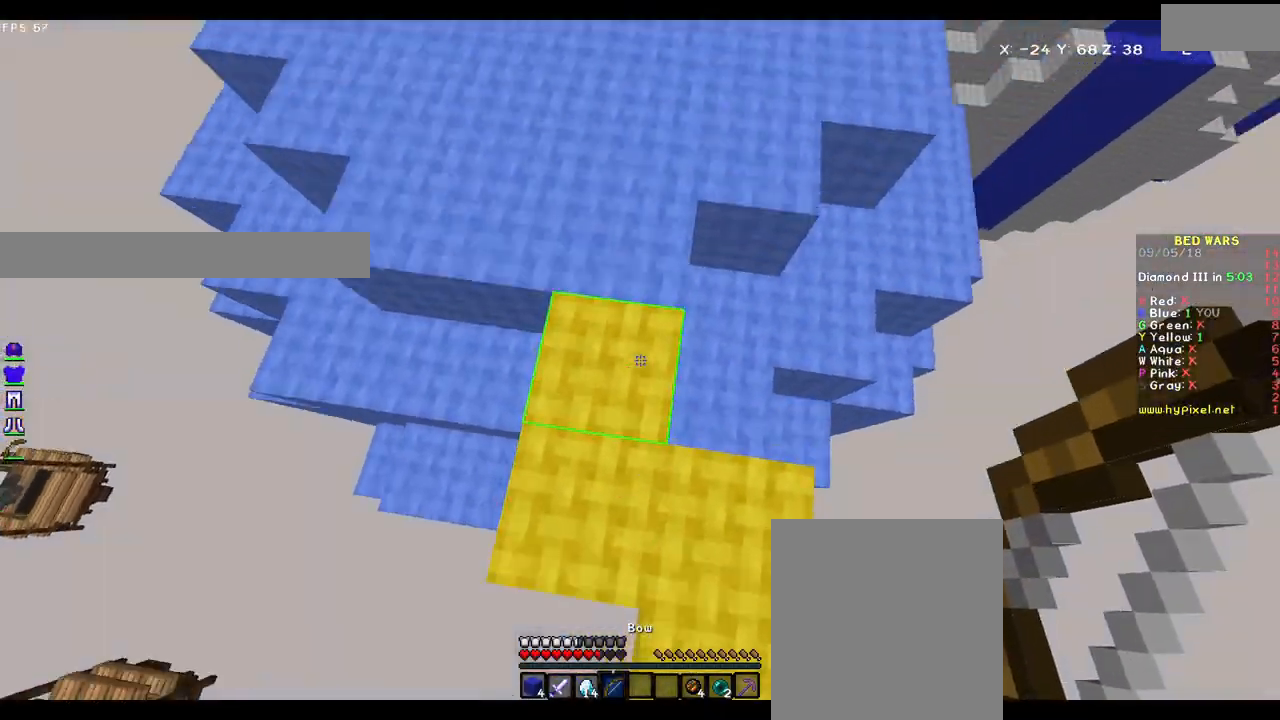
{"keys": ["w"], "mouse": [], "events": []}
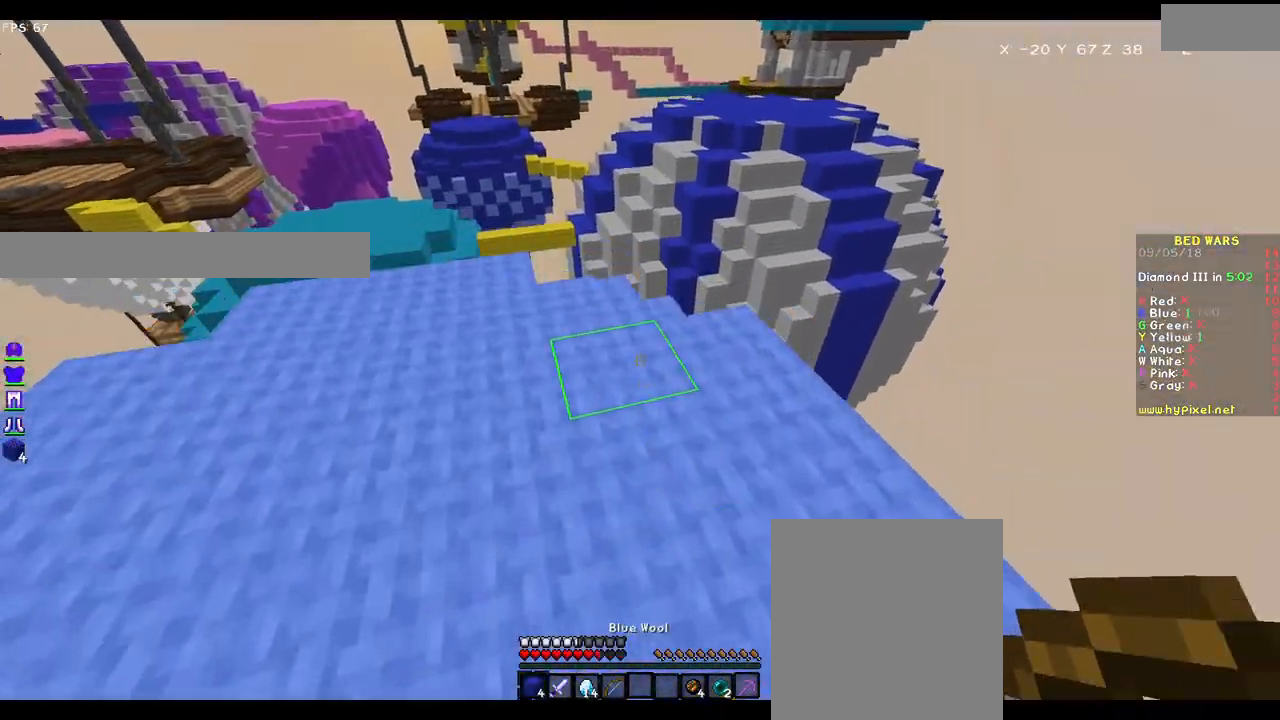
{"keys": ["w"], "mouse": [], "events": [[150, "mouse_left", "down"], [250, "mouse_left", "up"], [350, "mouse_left", "down"], [383, "mouse_left", "up"]]}
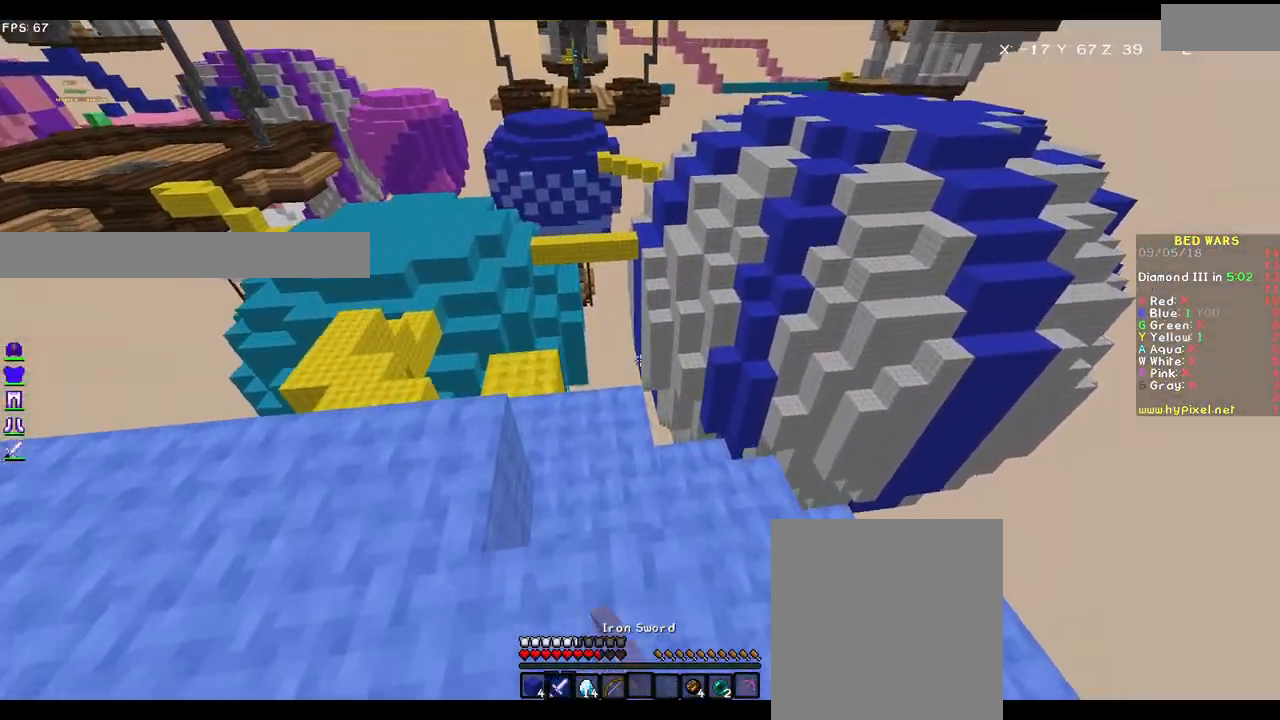
{"keys": ["w"], "mouse": [], "events": []}
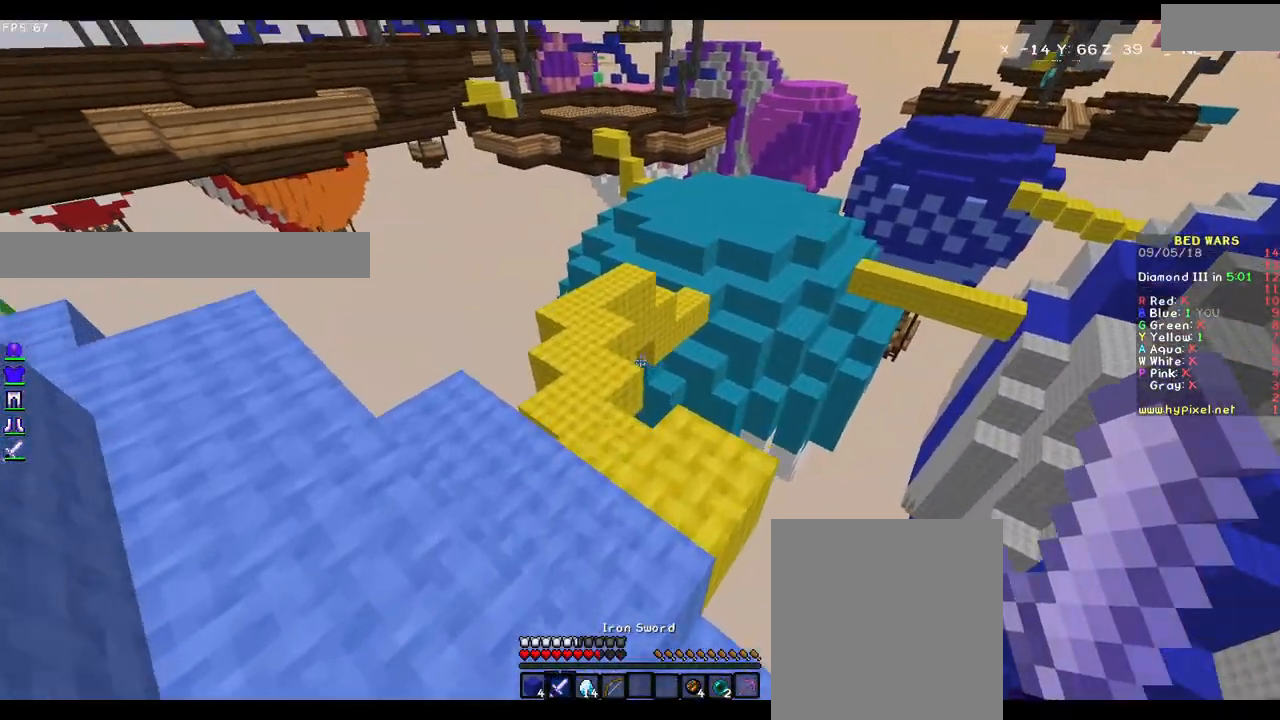
{"keys": ["w"], "mouse": [], "events": [[150, "w", "up"], [217, "a", "down"], [400, "a", "up"], [400, "w", "down"]]}
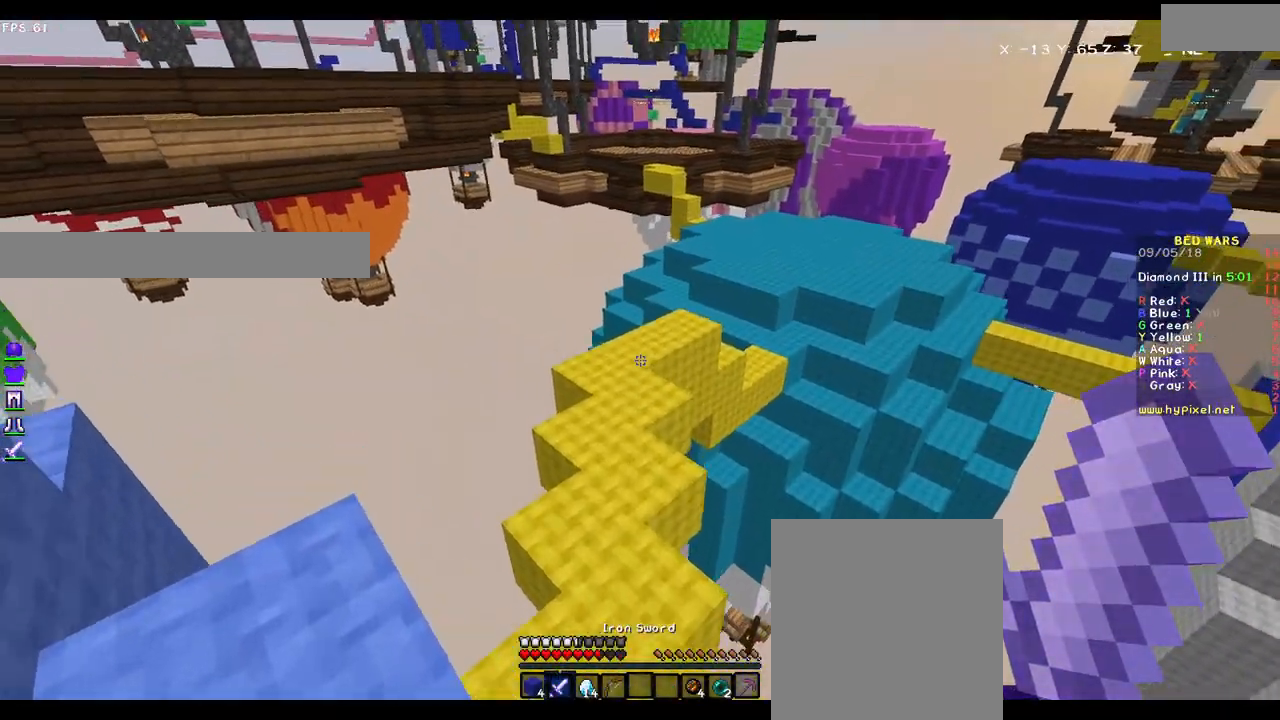
{"keys": ["a", "w"], "mouse": [], "events": [[400, "a", "down"]]}
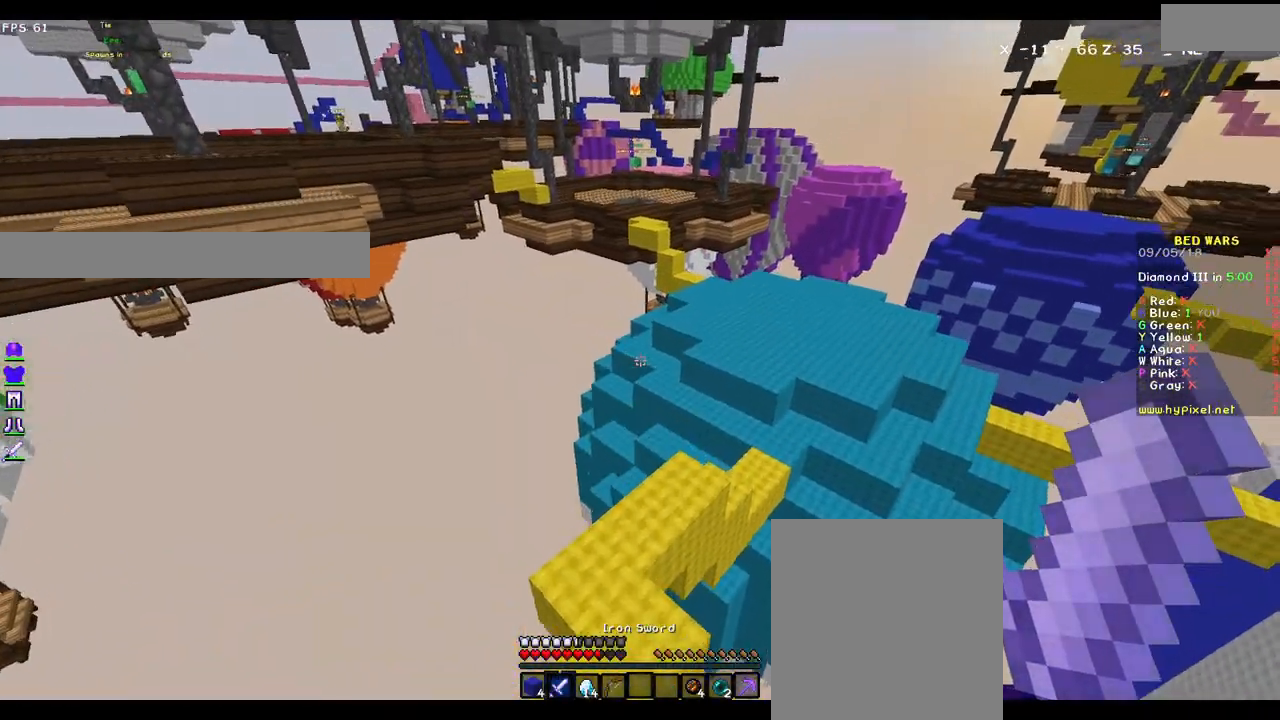
{"keys": ["w"], "mouse": [], "events": [[100, "a", "up"]]}
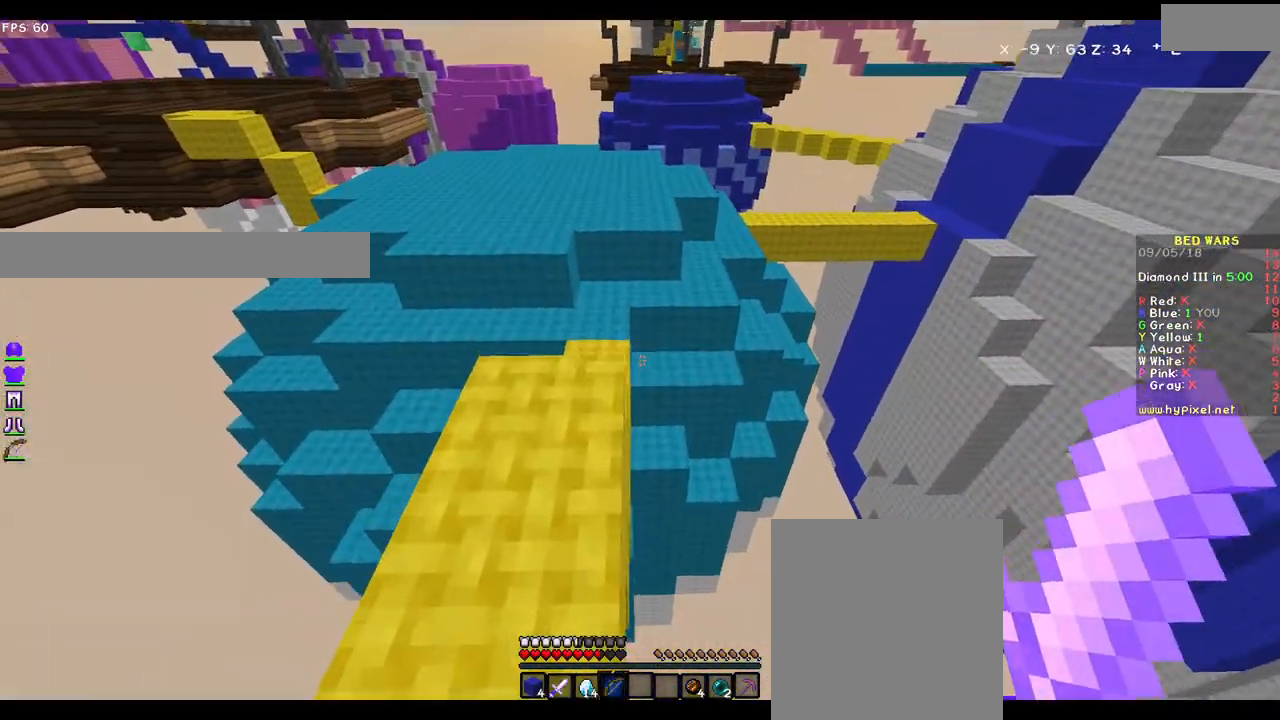
{"keys": ["w"], "mouse": [], "events": []}
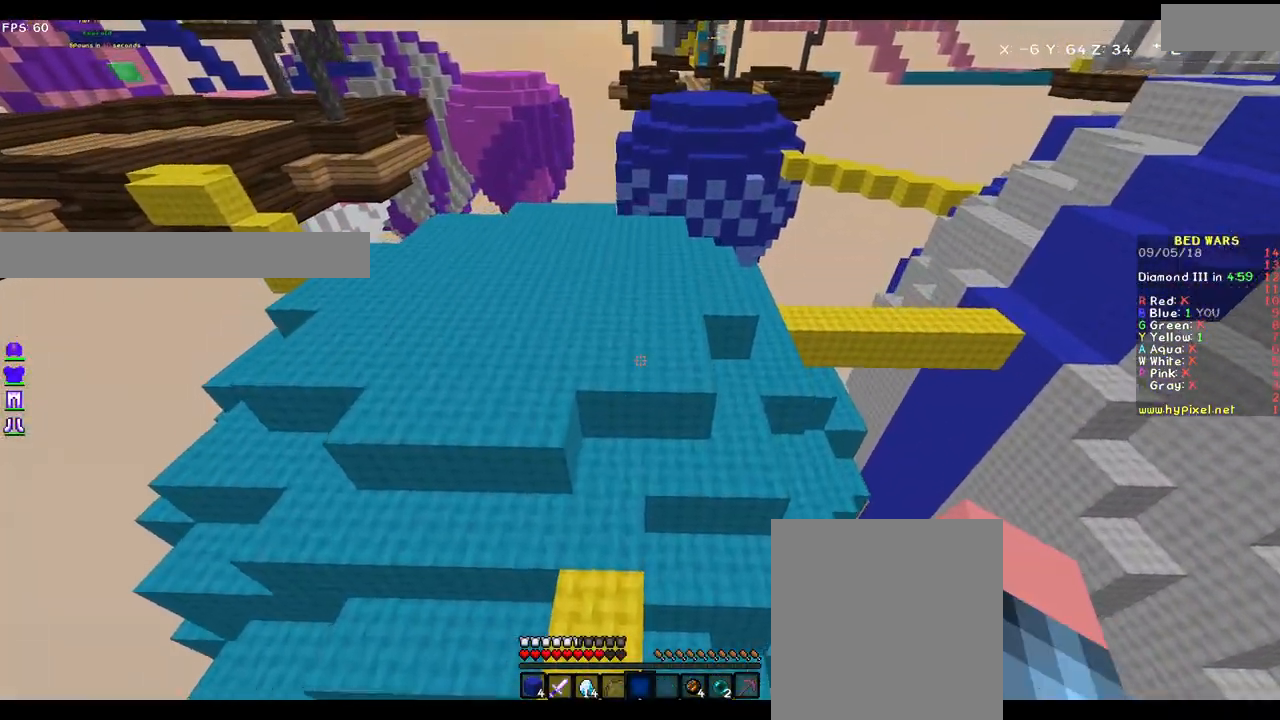
{"keys": ["a", "w"], "mouse": [], "events": [[33, "d", "down"], [167, "d", "up"], [433, "a", "down"]]}
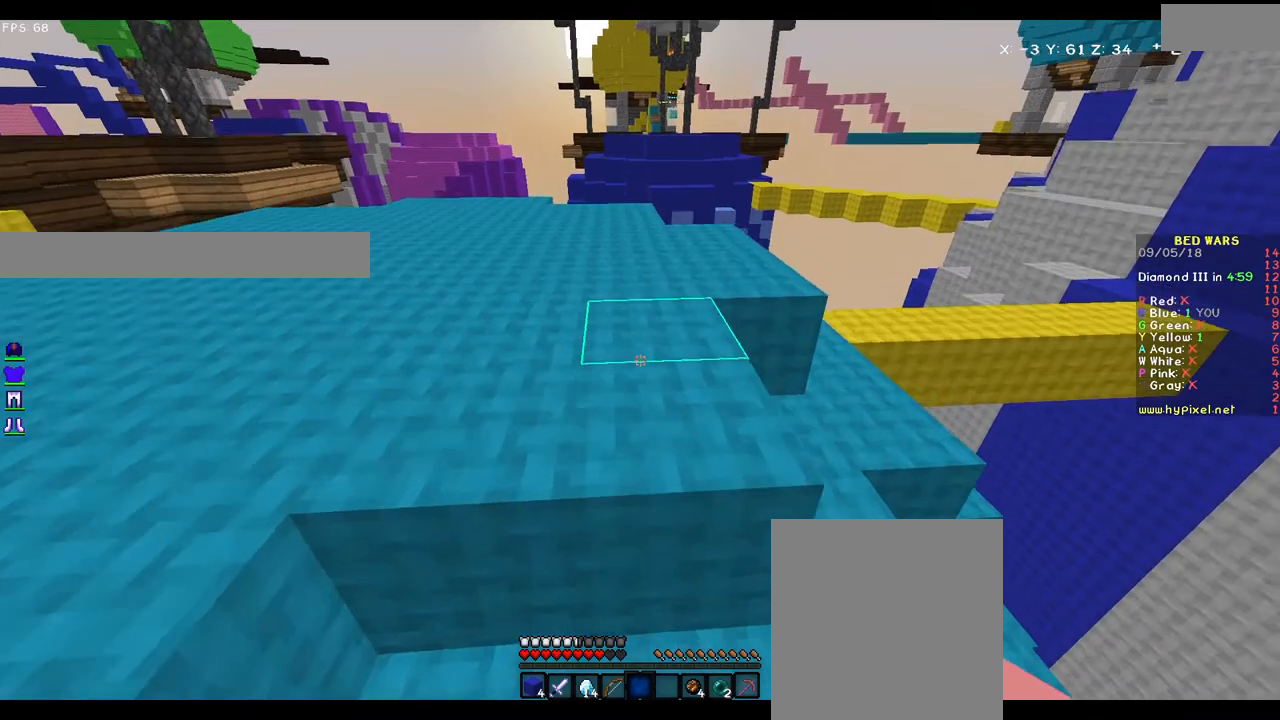
{"keys": ["w"], "mouse": [], "events": [[400, "a", "up"]]}
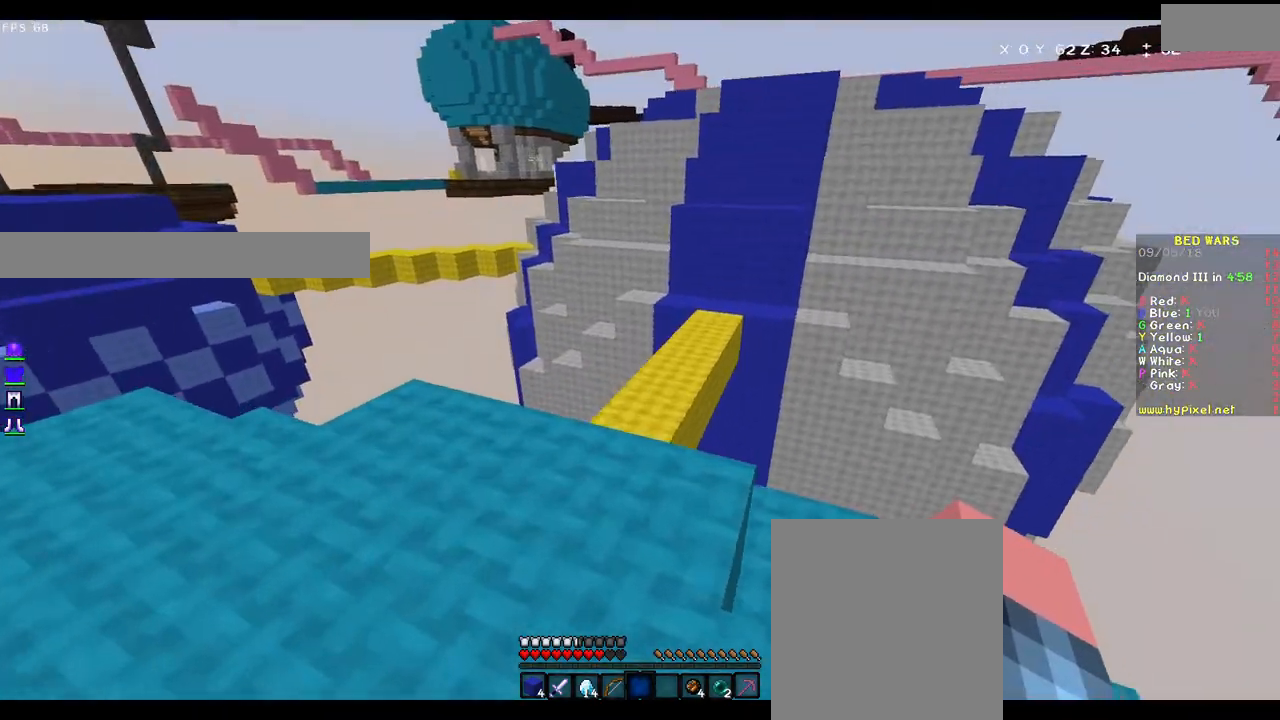
{"keys": ["w"], "mouse": [], "events": []}
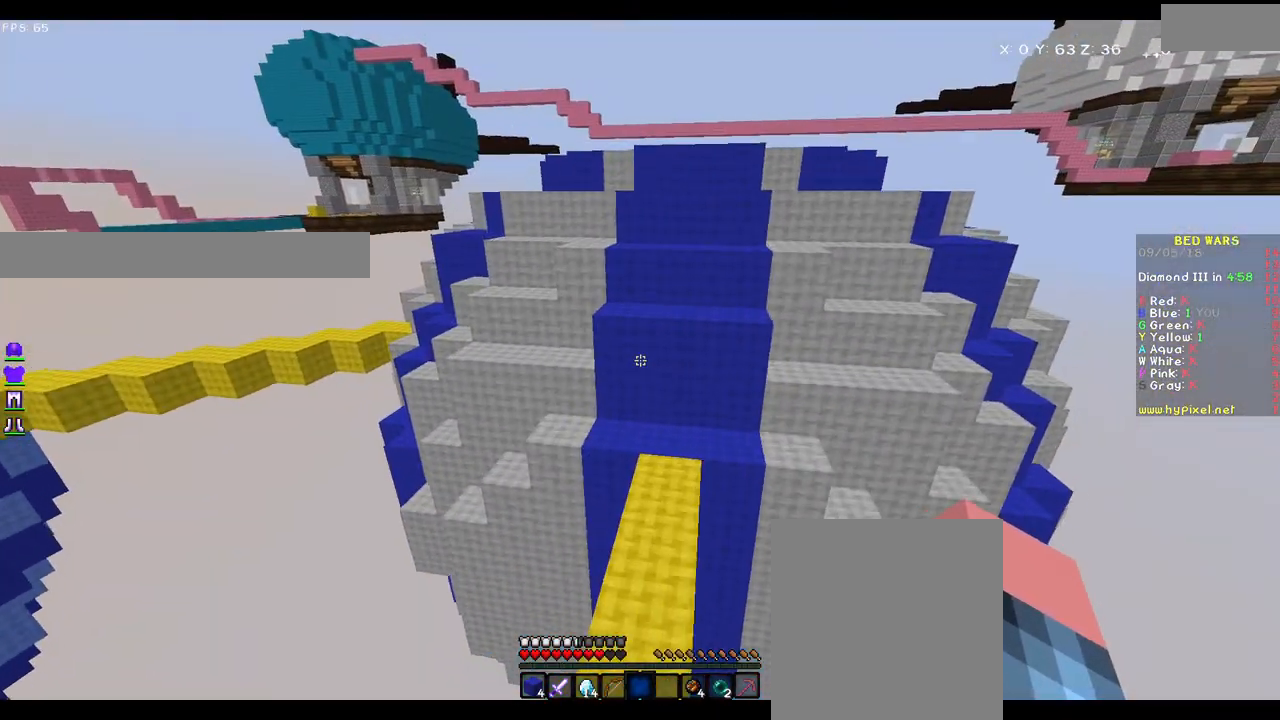
{"keys": ["w"], "mouse": [], "events": [[83, "mouse_left", "down"], [200, "d", "down"], [283, "mouse_left", "up"], [433, "d", "up"]]}
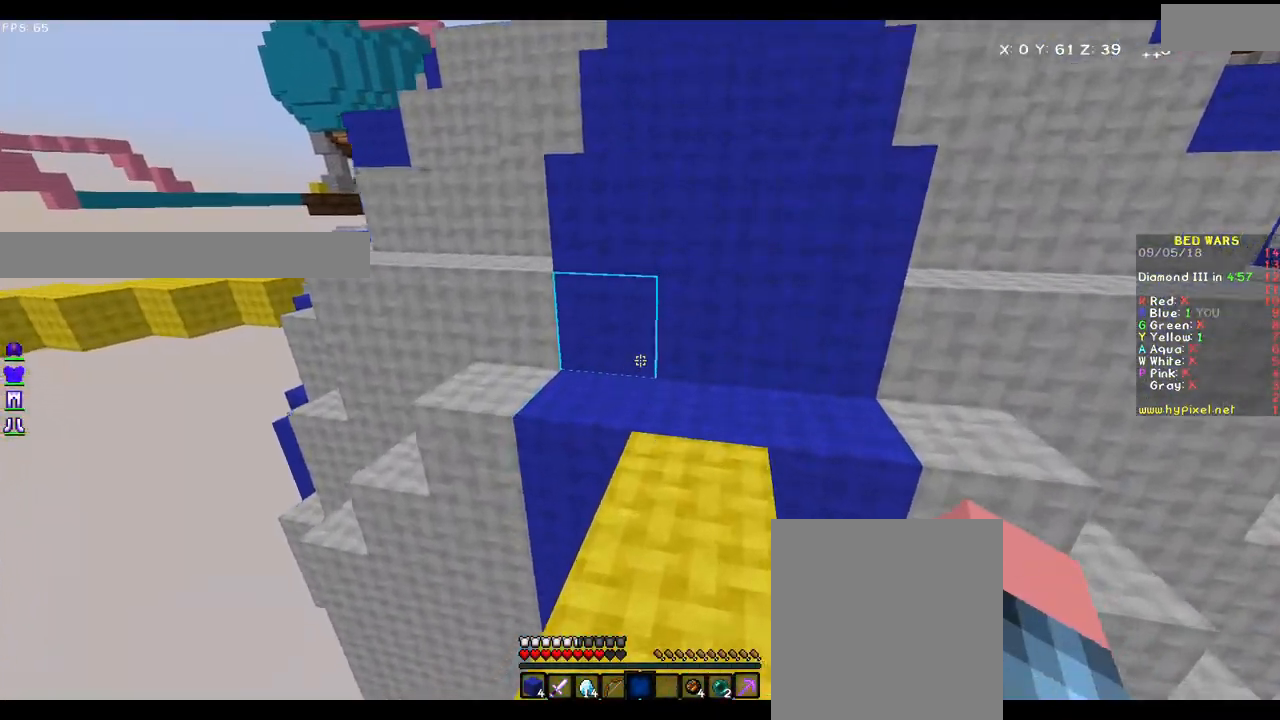
{"keys": ["w"], "mouse": [], "events": [[133, "d", "down"], [283, "d", "up"]]}